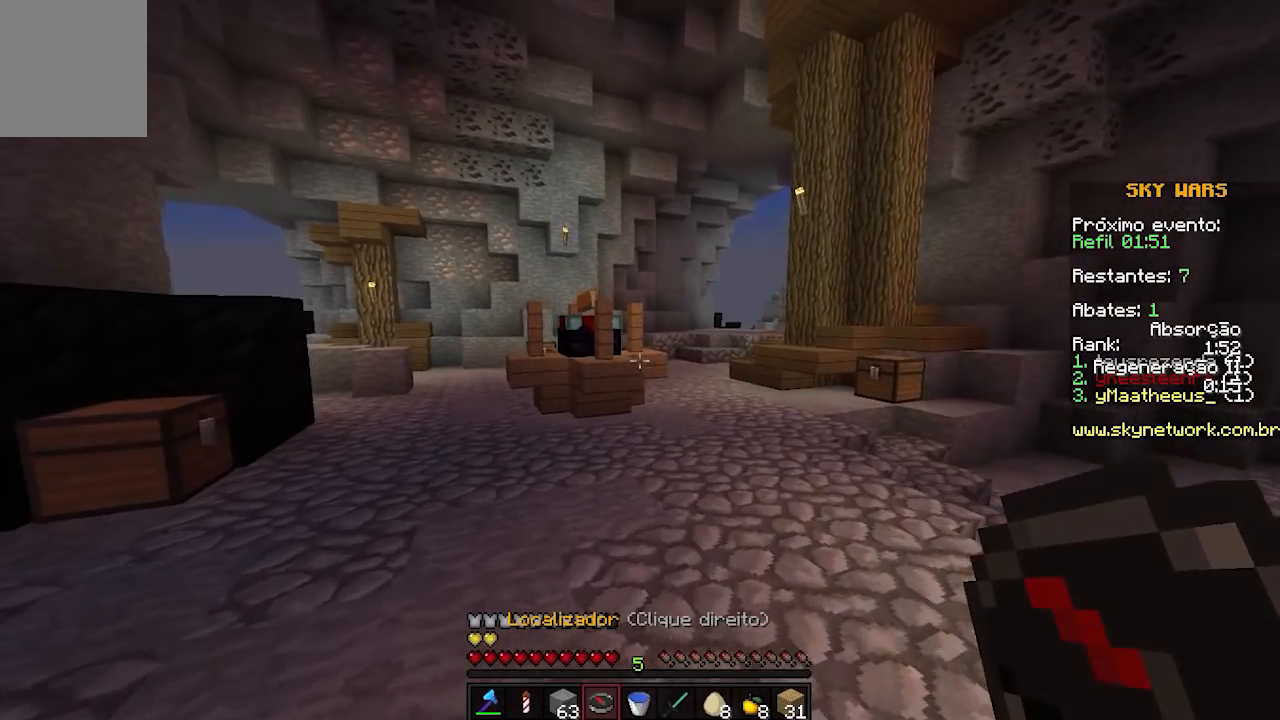
Gameplay with keyboard; each line is a JSON object with the keys held at the frame after it. "events" lists presses ("down") and releases ("up") of "a", "d", "s" and "w" between this image and that frame as [ms after this image, input, new state], when the widget could be followed in between. No other keys are recorded. Mouse input is not recorded.
{"keys": ["w"], "events": []}
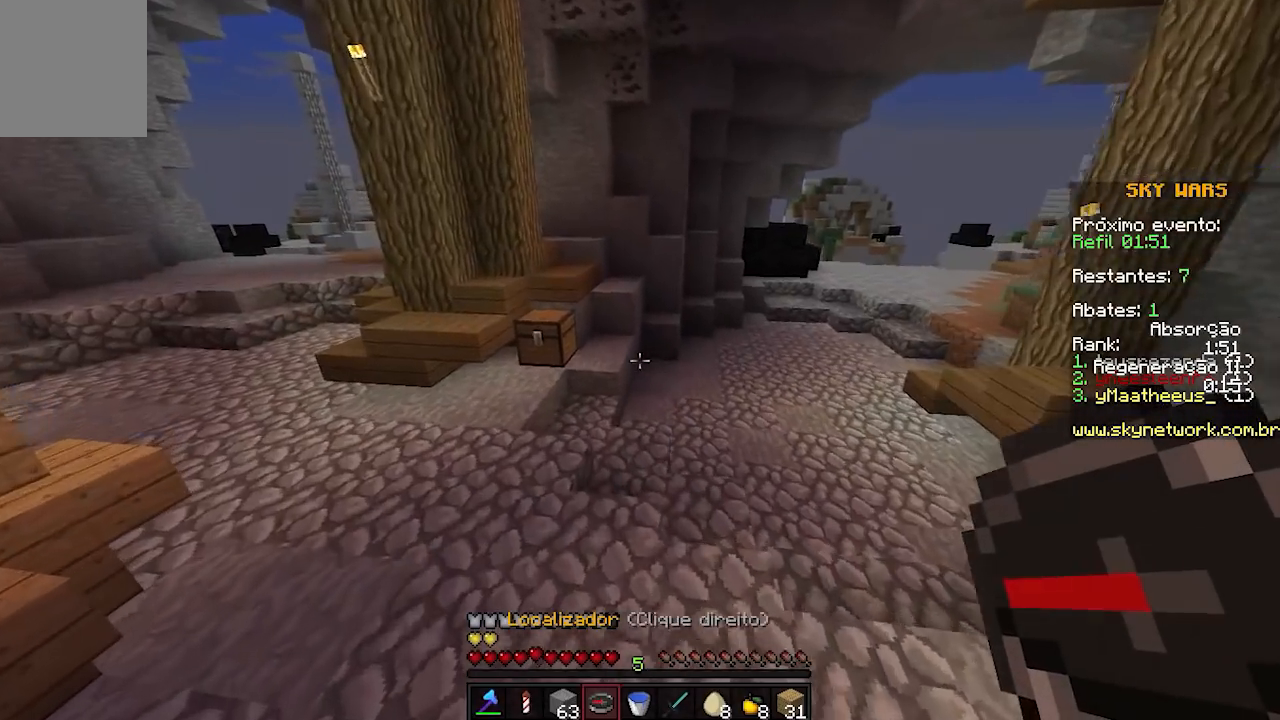
{"keys": ["w"], "events": []}
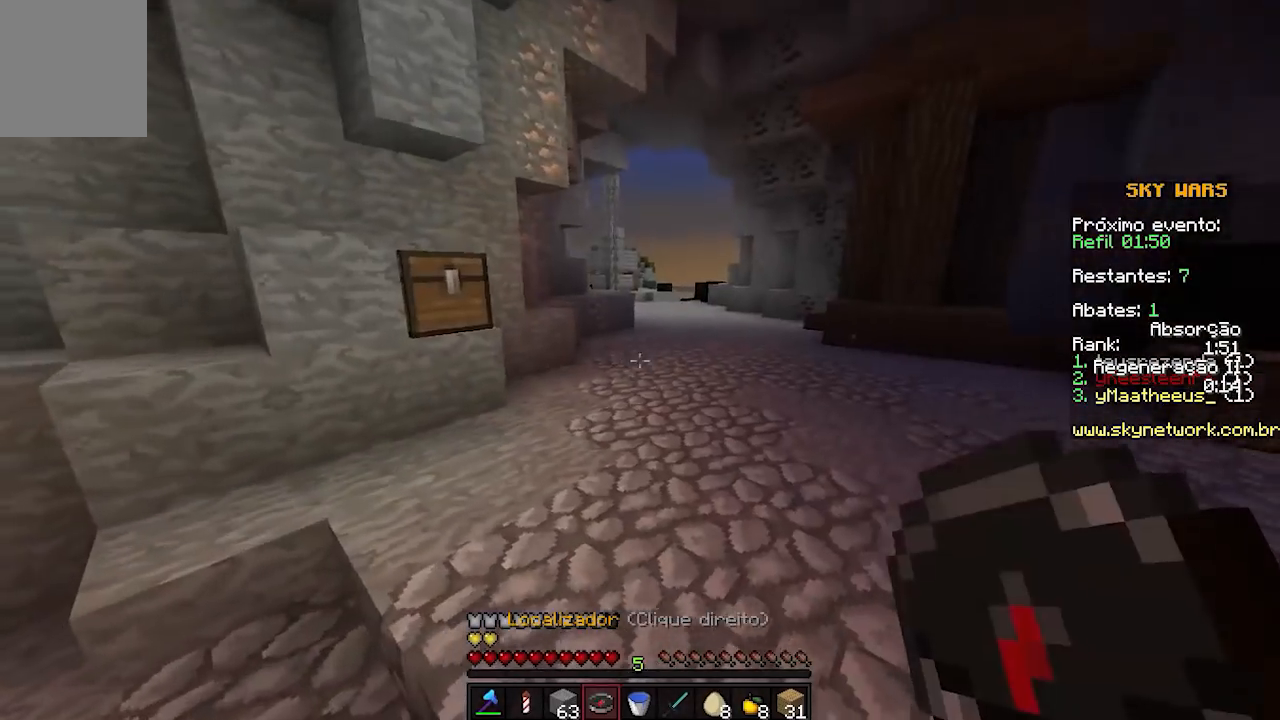
{"keys": ["w"], "events": [[100, "d", "down"], [450, "d", "up"]]}
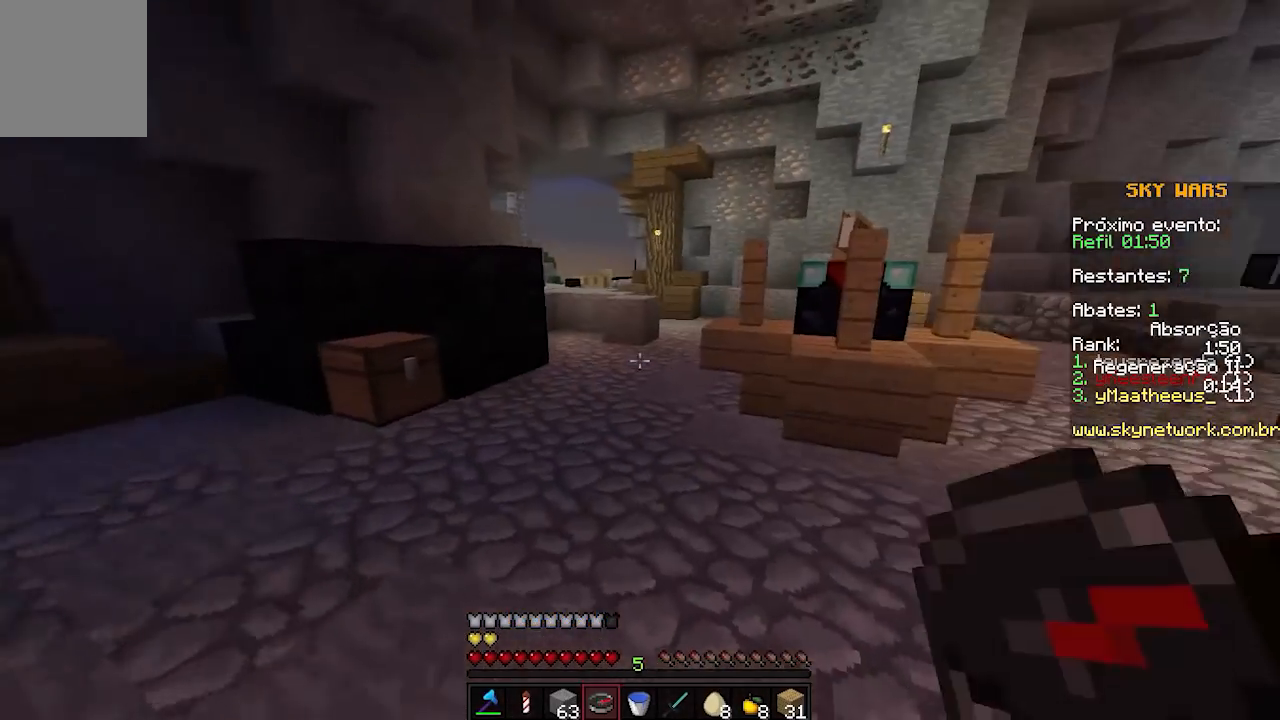
{"keys": ["w"], "events": [[200, "d", "down"], [450, "d", "up"]]}
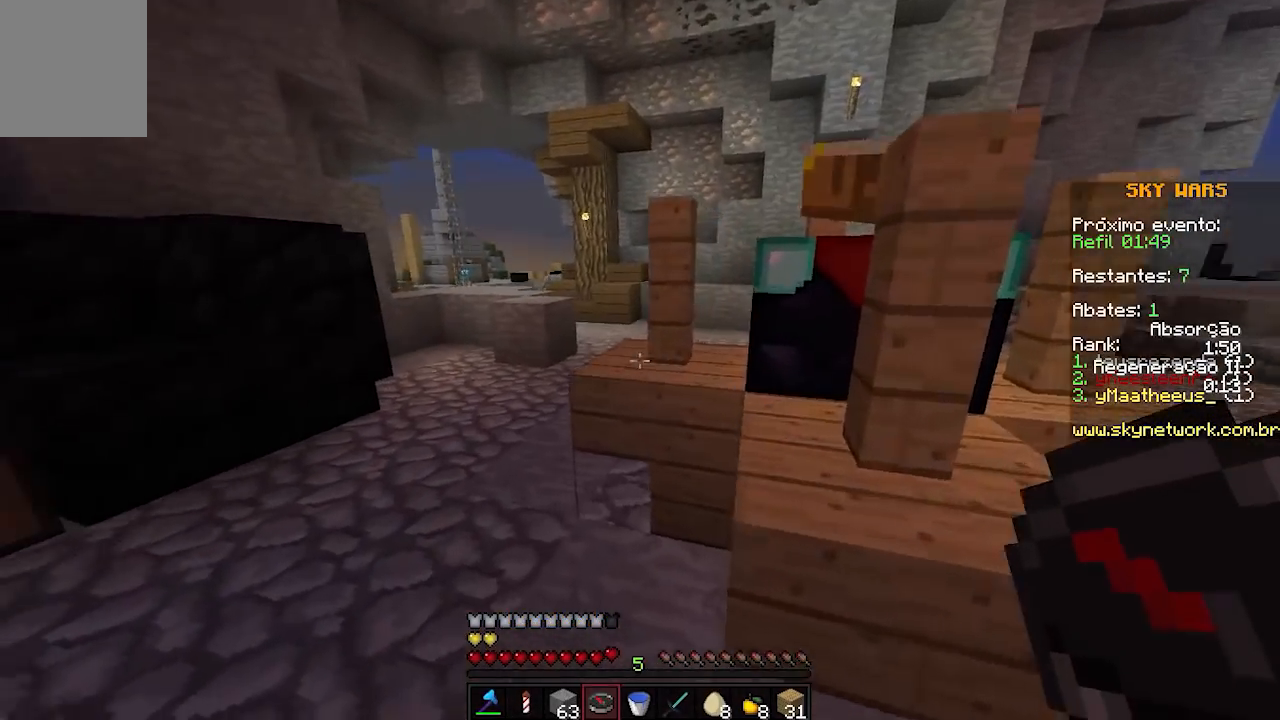
{"keys": ["w"], "events": [[50, "a", "down"], [350, "a", "up"]]}
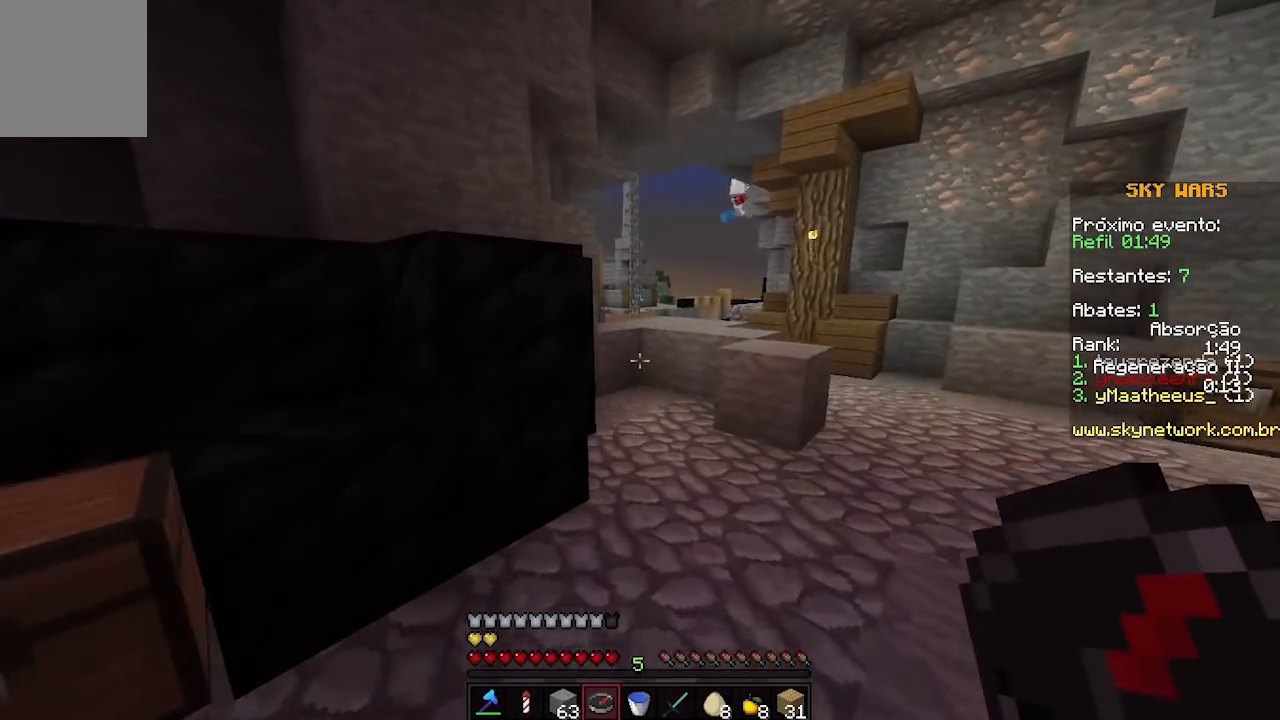
{"keys": ["w"], "events": [[350, "d", "down"], [500, "d", "up"]]}
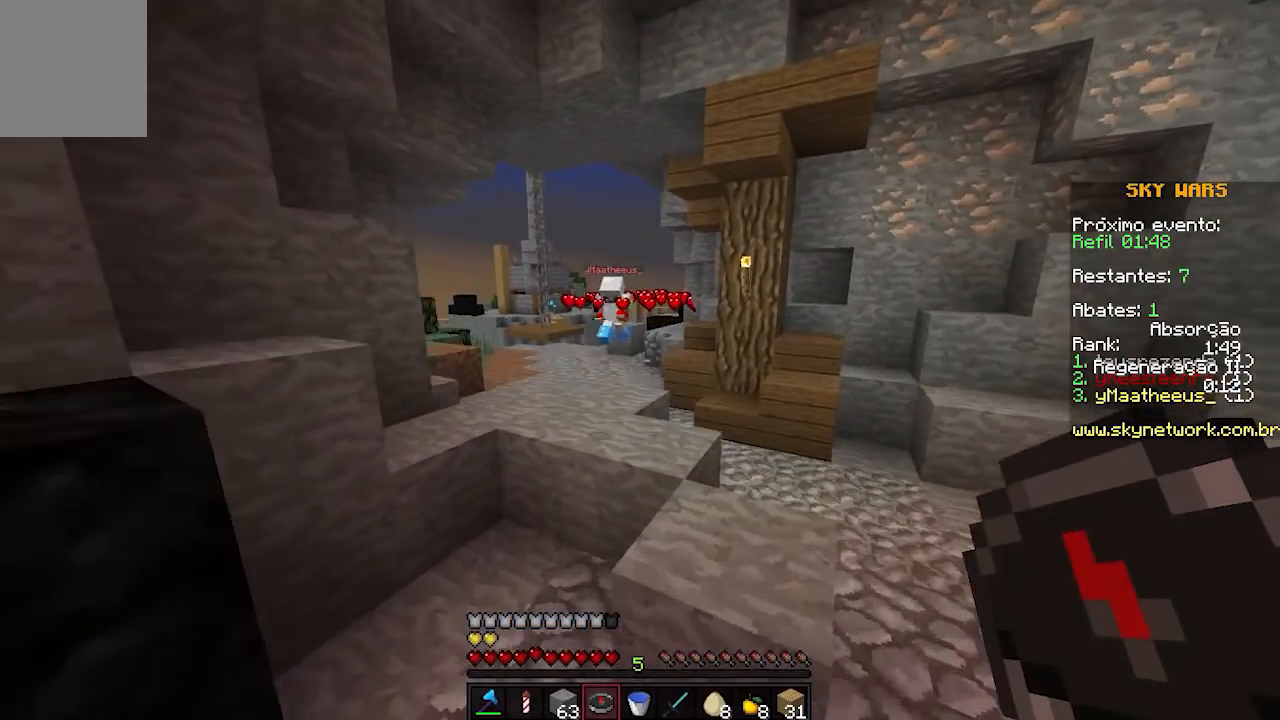
{"keys": ["d", "w"], "events": [[350, "d", "down"]]}
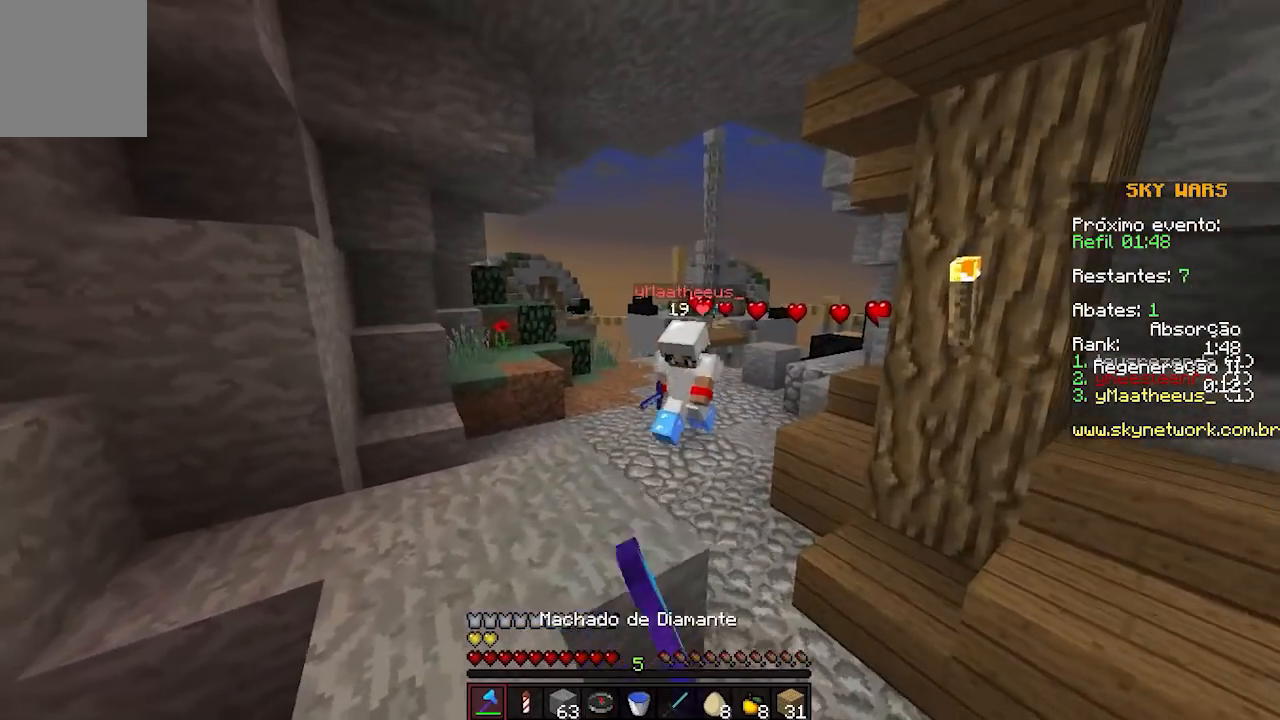
{"keys": ["d", "w"], "events": []}
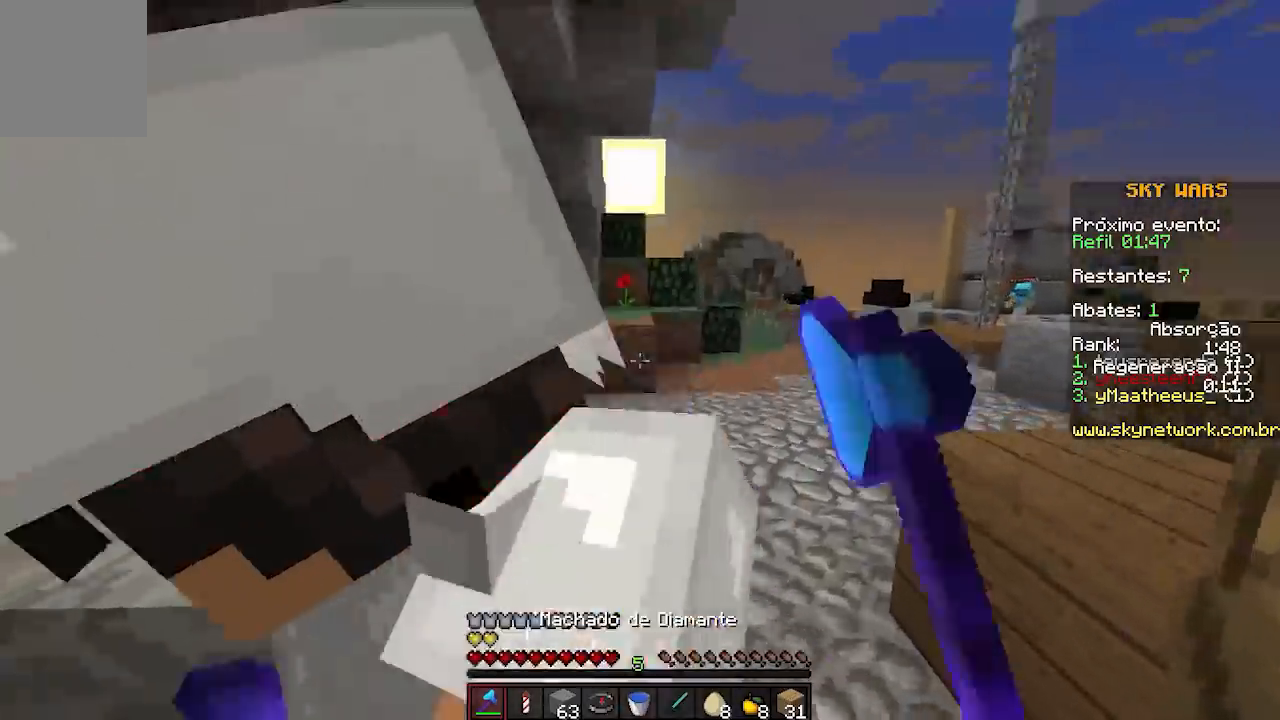
{"keys": ["a", "w"], "events": [[250, "a", "down"], [350, "d", "up"]]}
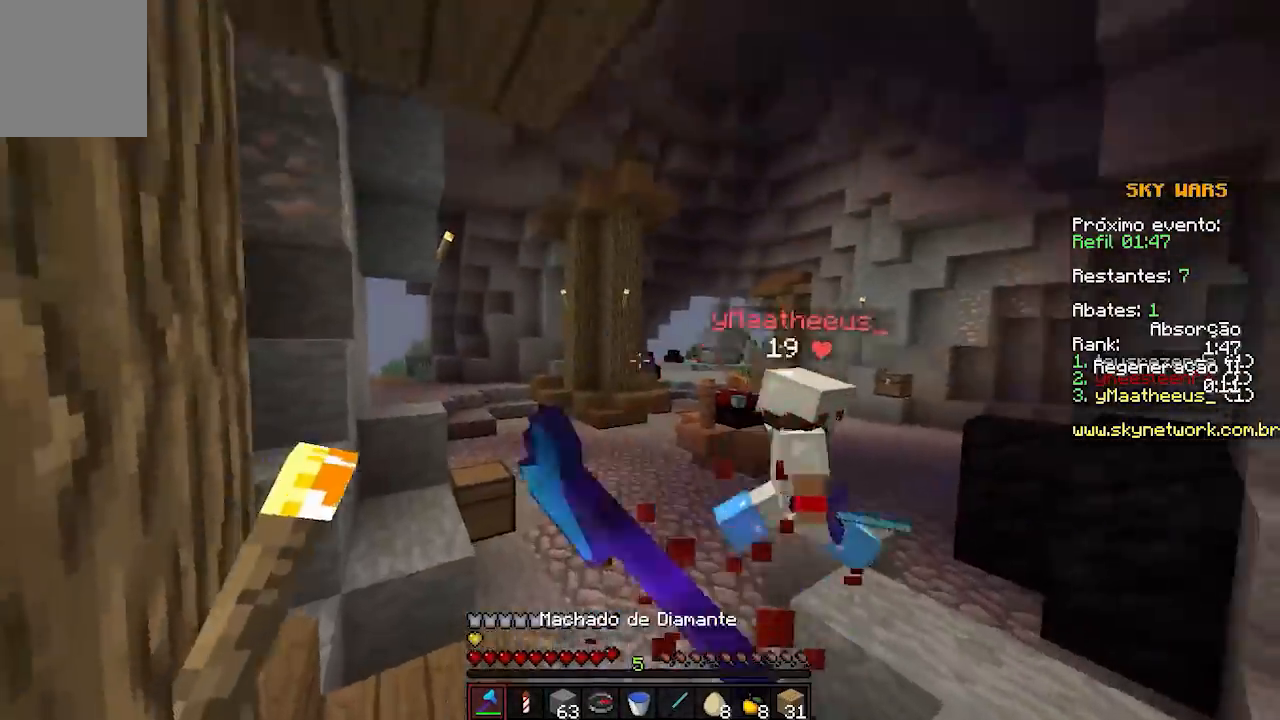
{"keys": ["w"], "events": [[150, "a", "up"]]}
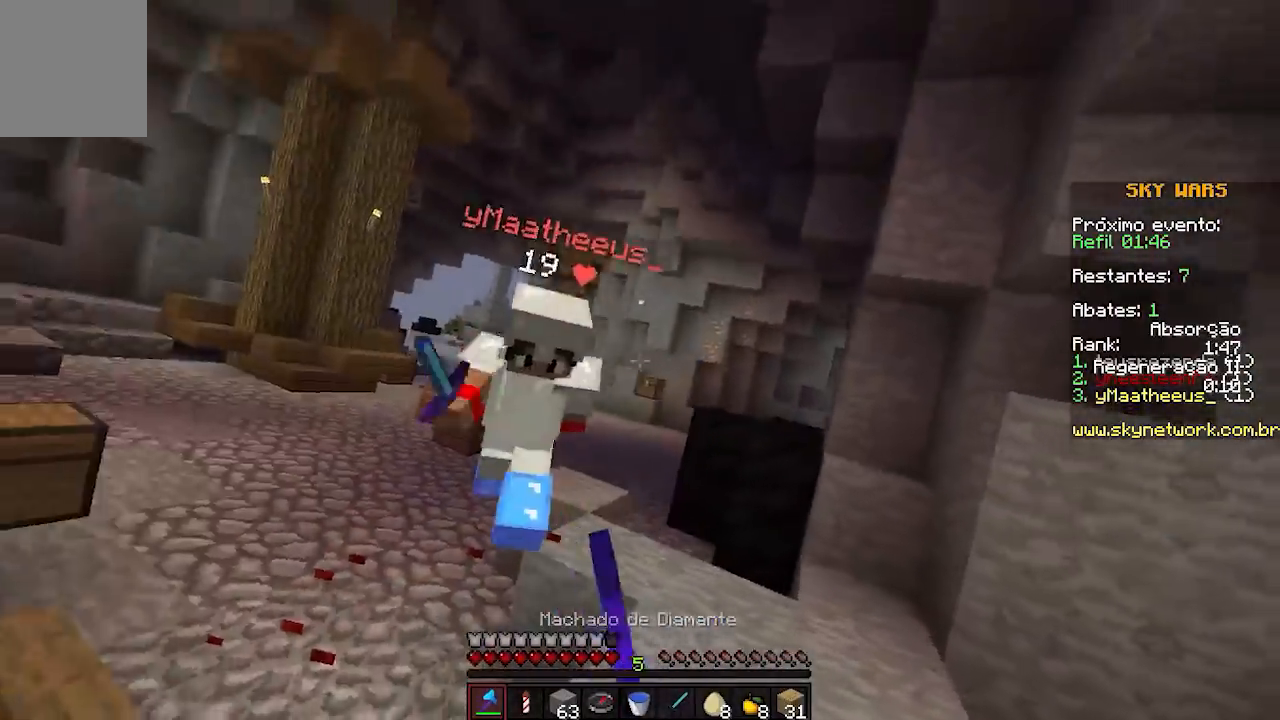
{"keys": ["w"], "events": [[250, "a", "down"], [450, "a", "up"]]}
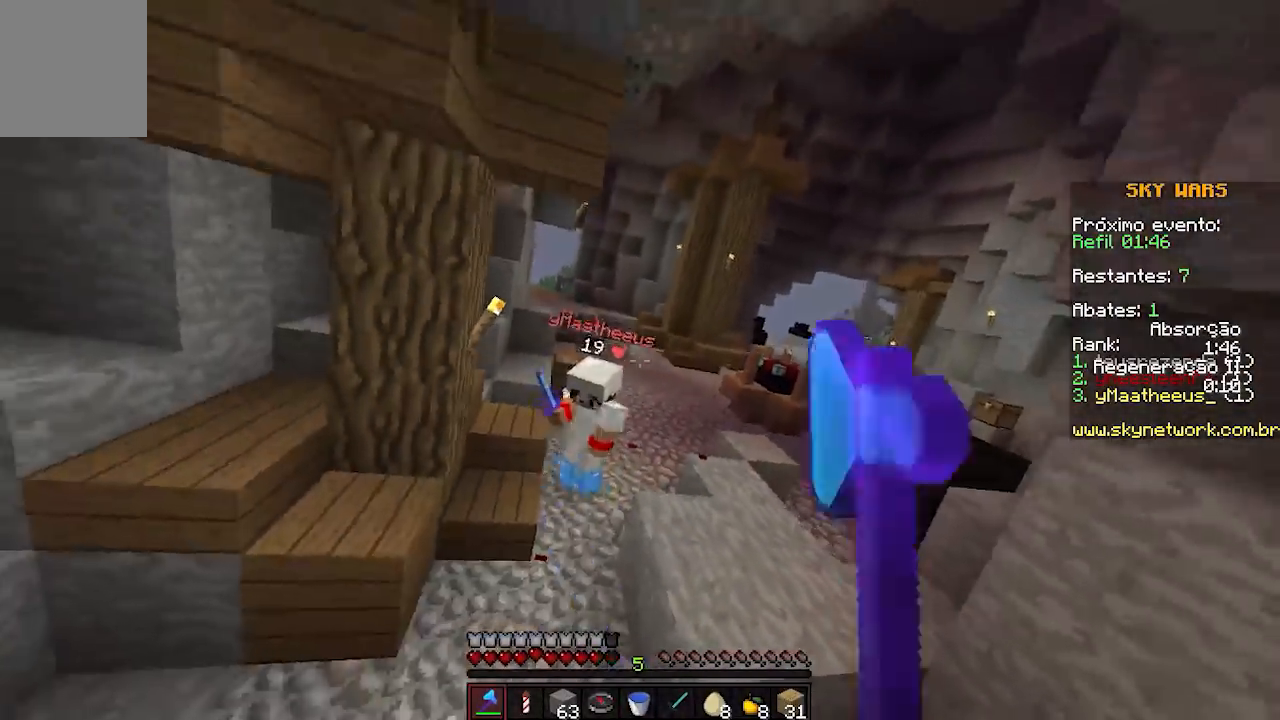
{"keys": ["w"], "events": []}
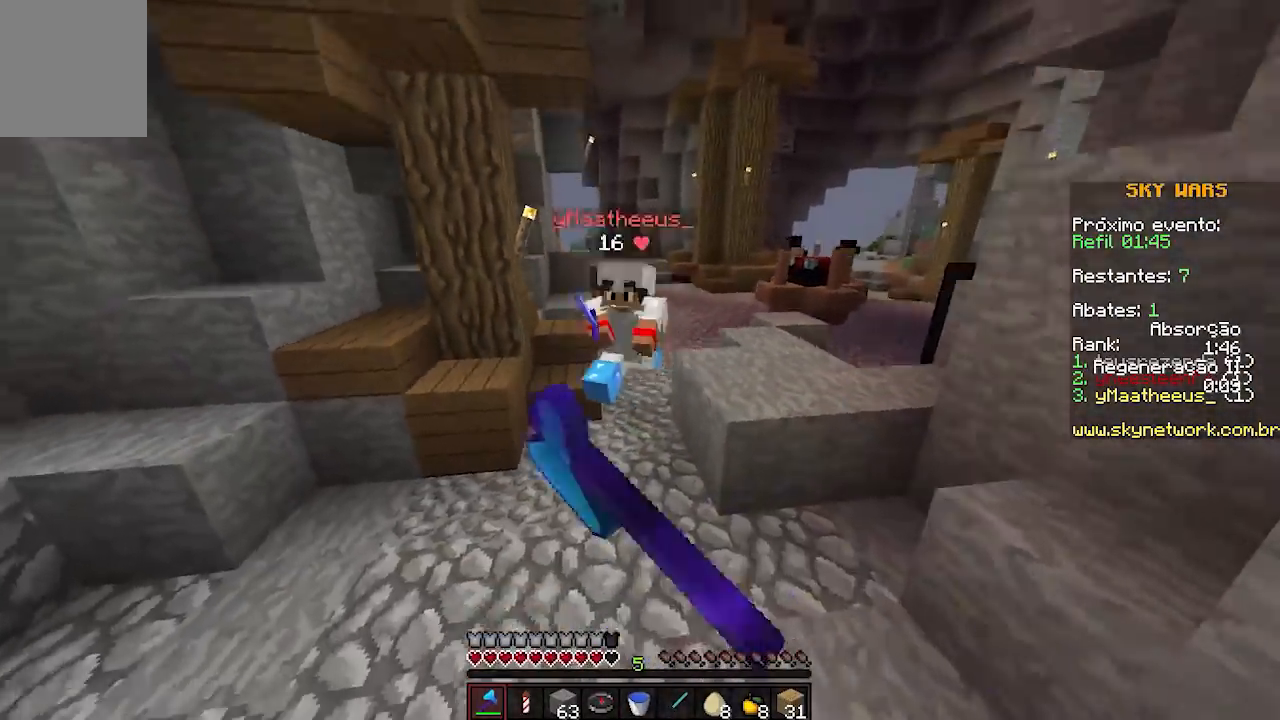
{"keys": ["d"], "events": [[400, "d", "down"], [500, "w", "up"]]}
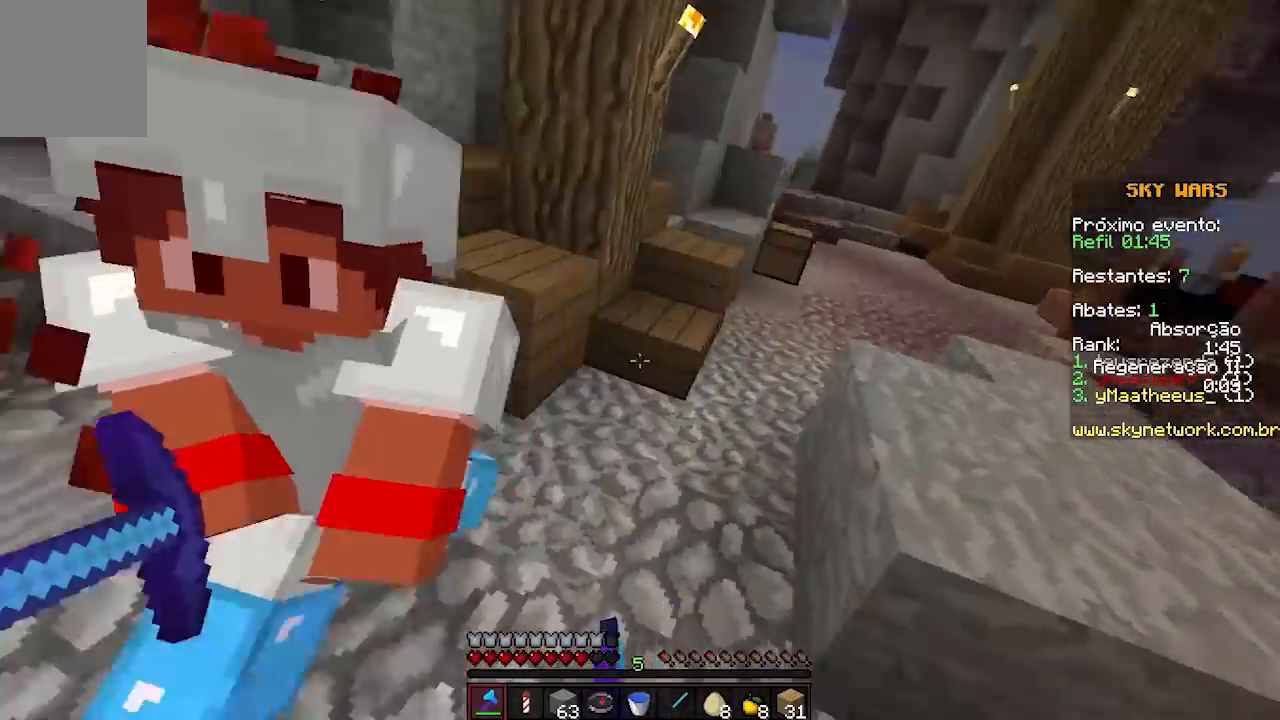
{"keys": ["d", "w"], "events": [[183, "a", "down"], [283, "w", "down"], [300, "a", "up"]]}
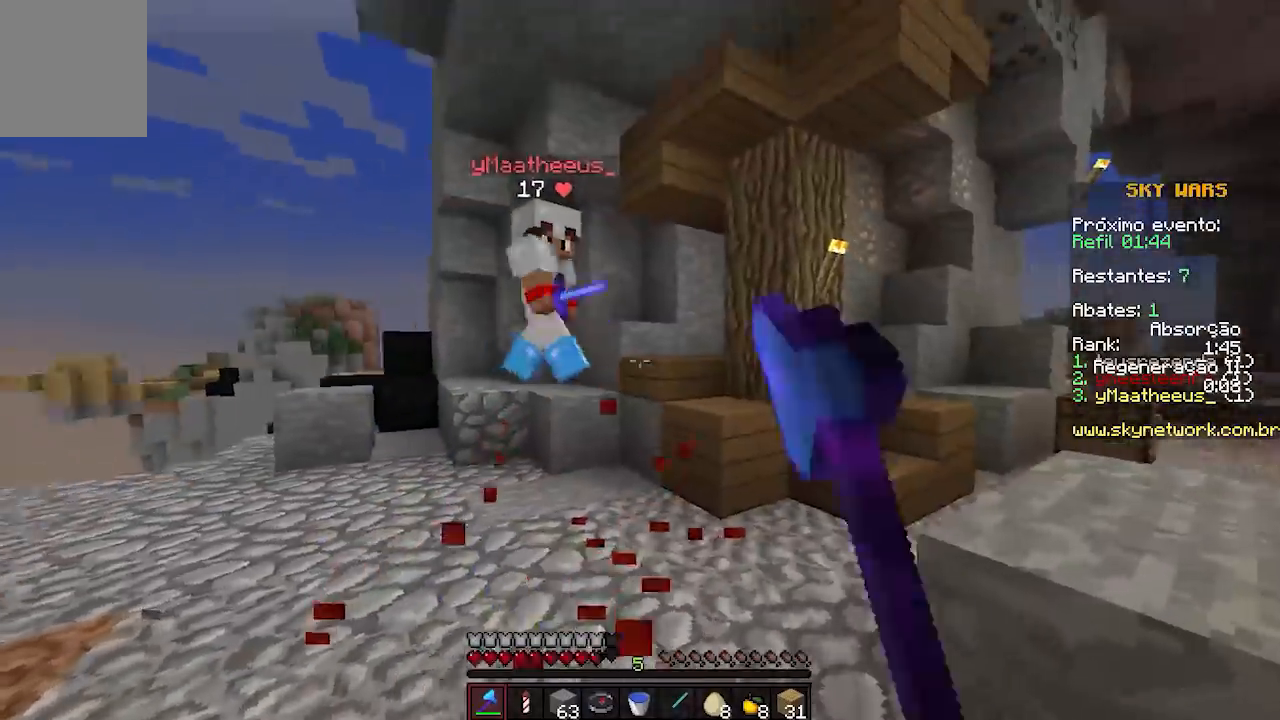
{"keys": ["a", "d", "w"], "events": [[350, "a", "down"]]}
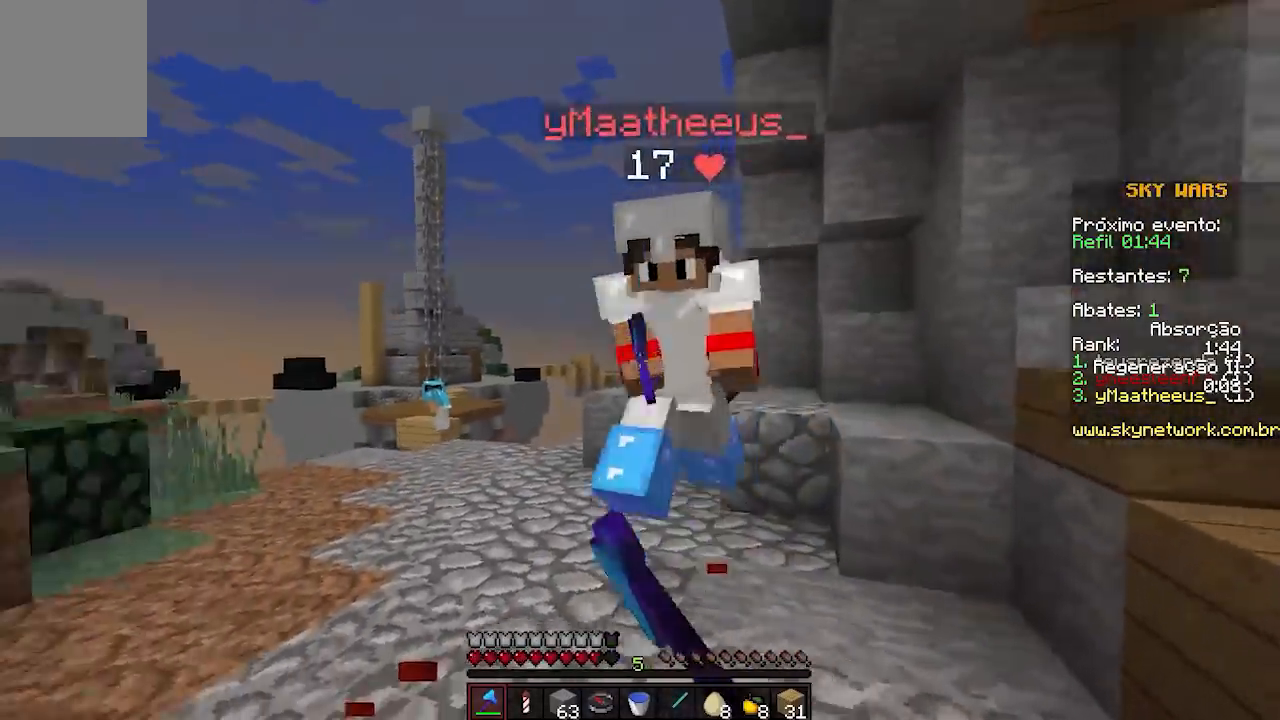
{"keys": ["a", "w"], "events": [[100, "a", "up"], [400, "a", "down"], [450, "d", "up"]]}
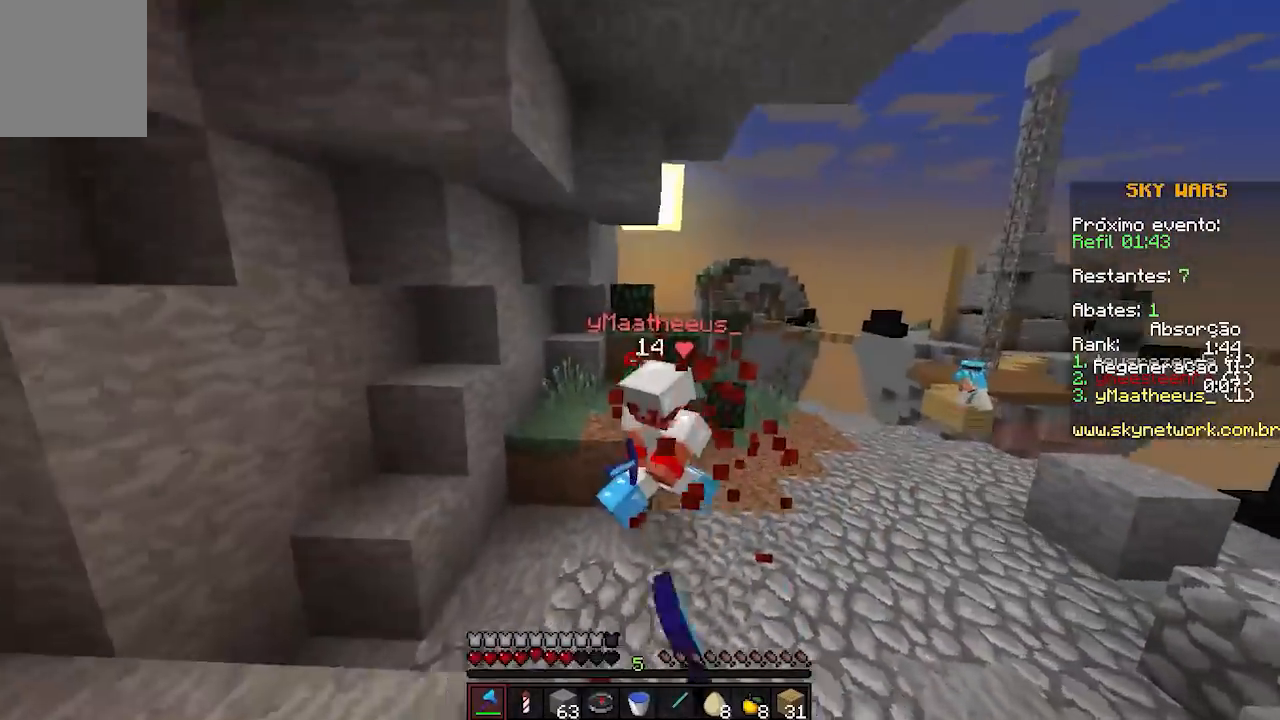
{"keys": ["w"], "events": [[250, "a", "up"]]}
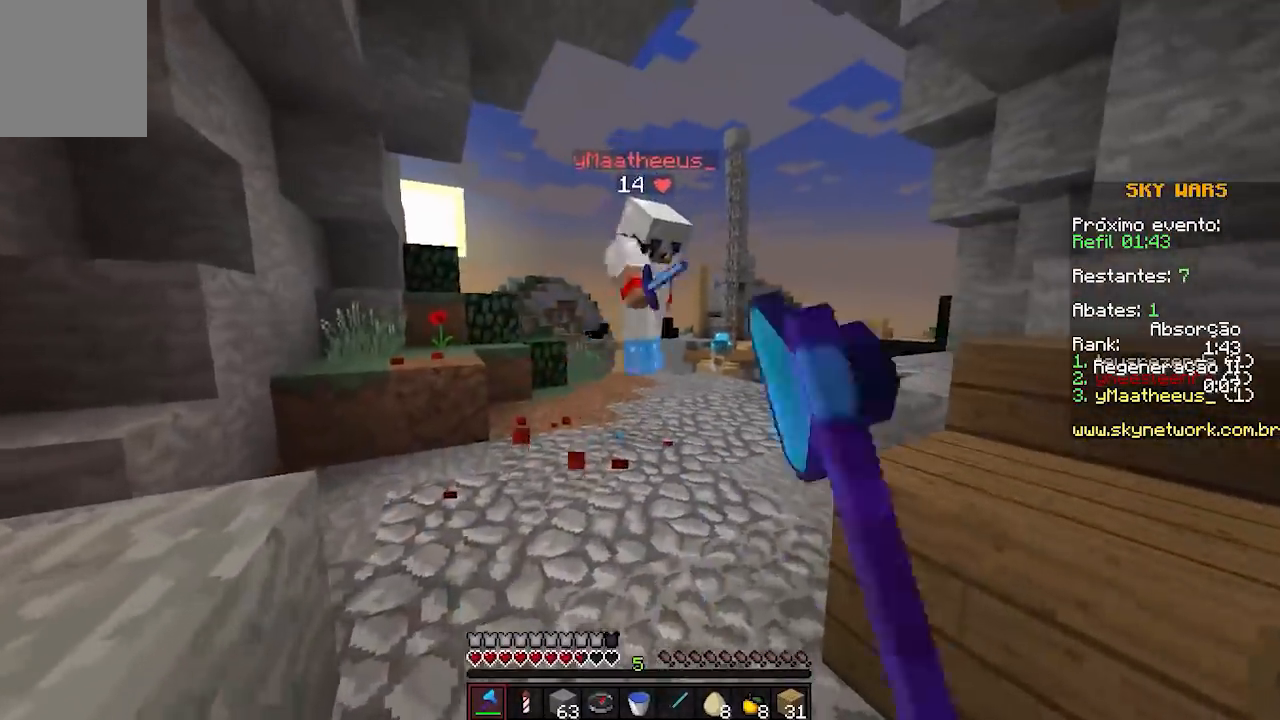
{"keys": ["a", "w"], "events": [[133, "a", "down"]]}
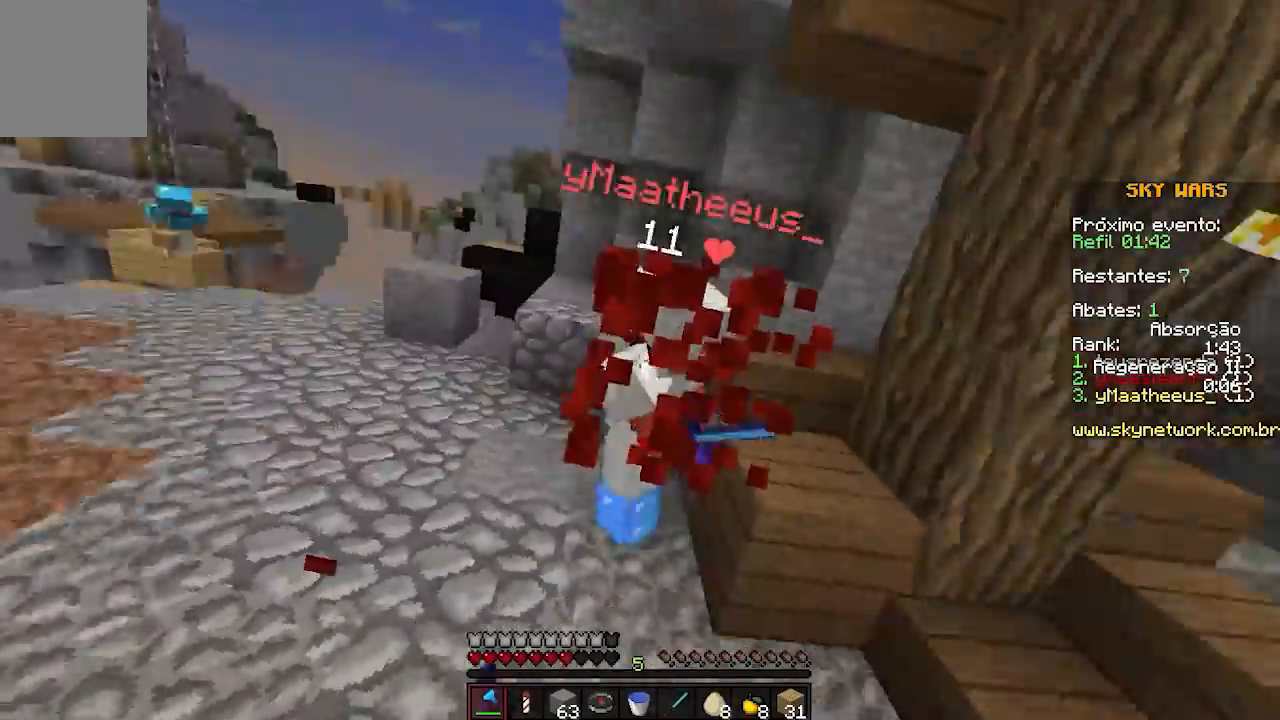
{"keys": ["w"], "events": [[83, "d", "down"], [283, "d", "up"], [333, "a", "up"]]}
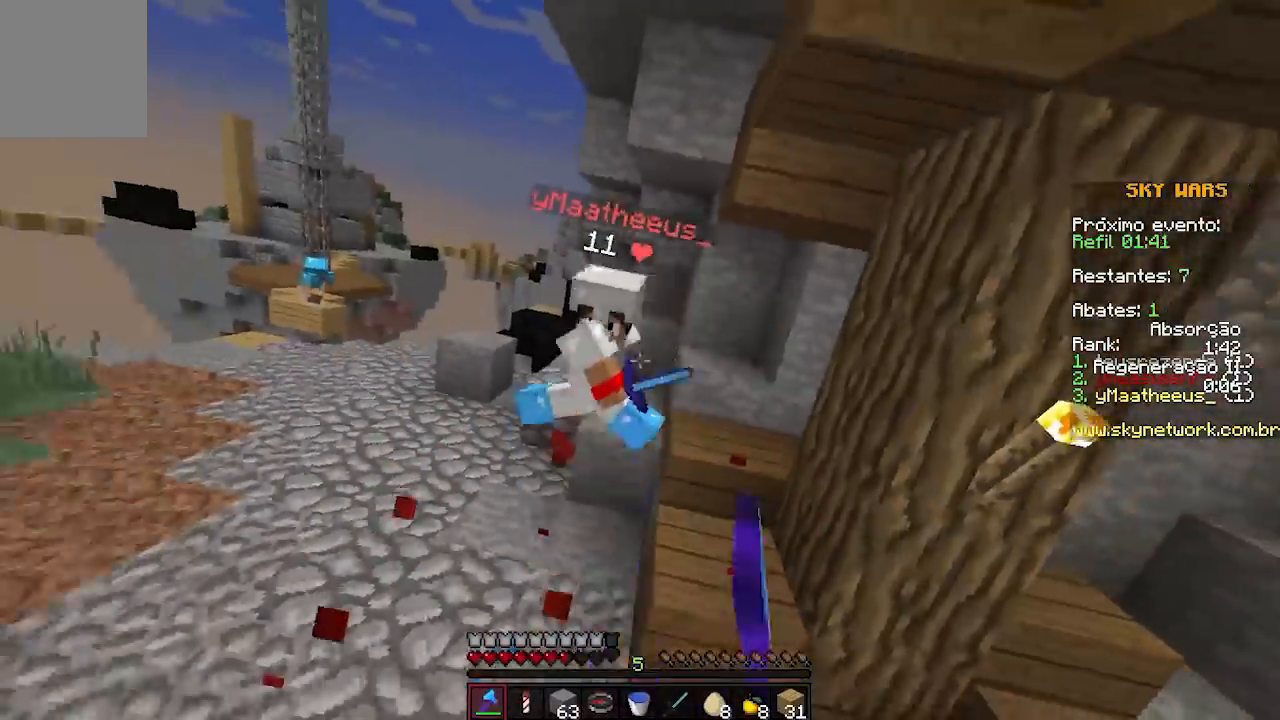
{"keys": ["d", "w"], "events": [[83, "d", "down"], [133, "a", "down"], [233, "d", "up"], [283, "a", "up"], [483, "d", "down"]]}
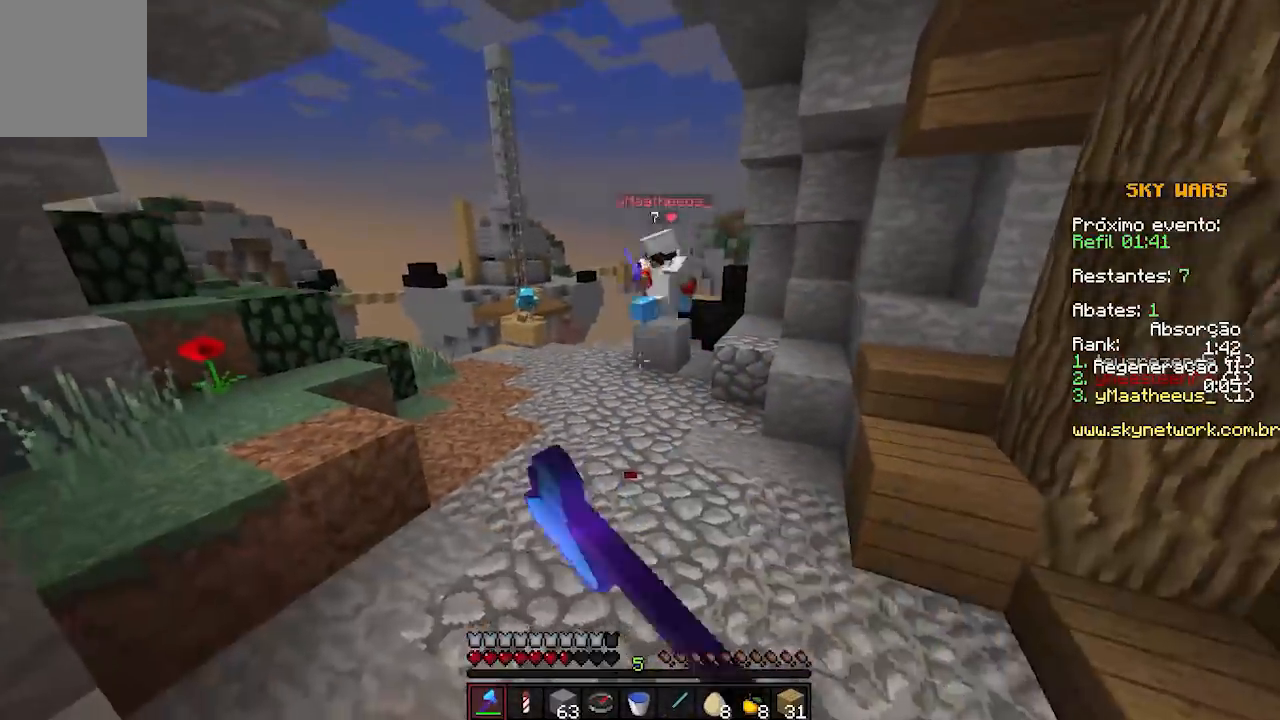
{"keys": ["w"], "events": [[433, "d", "up"]]}
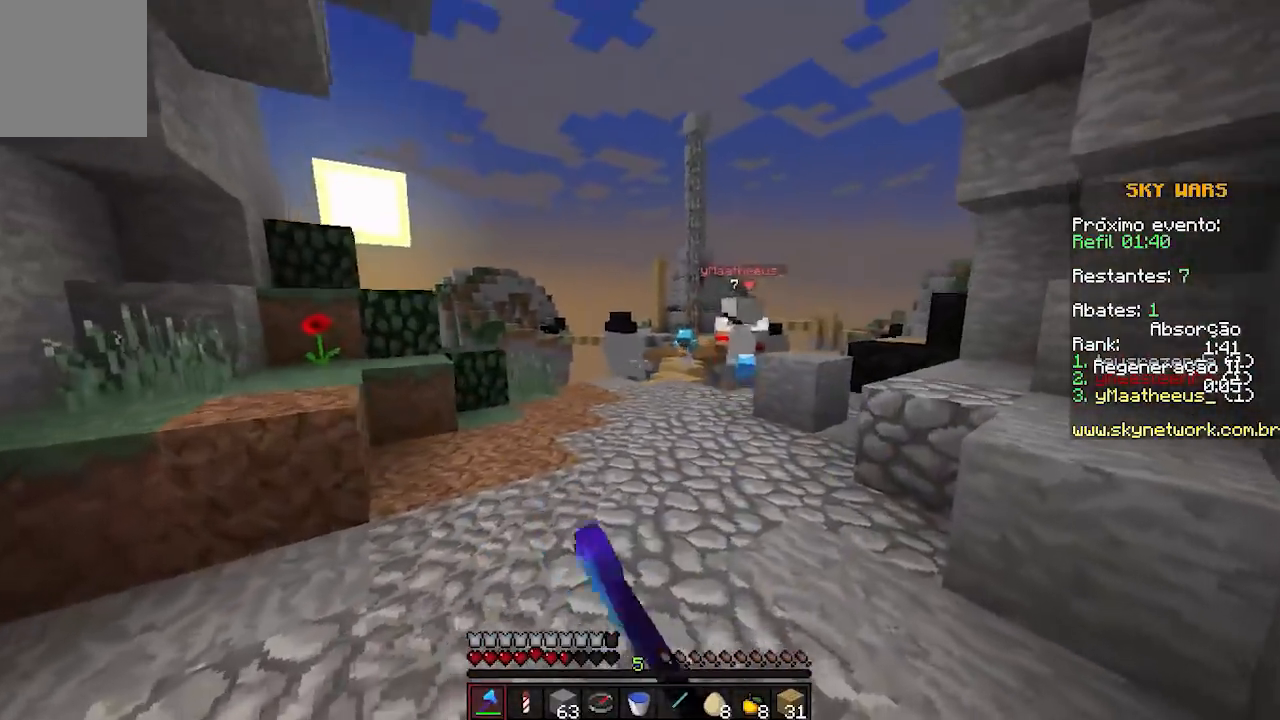
{"keys": ["w"], "events": []}
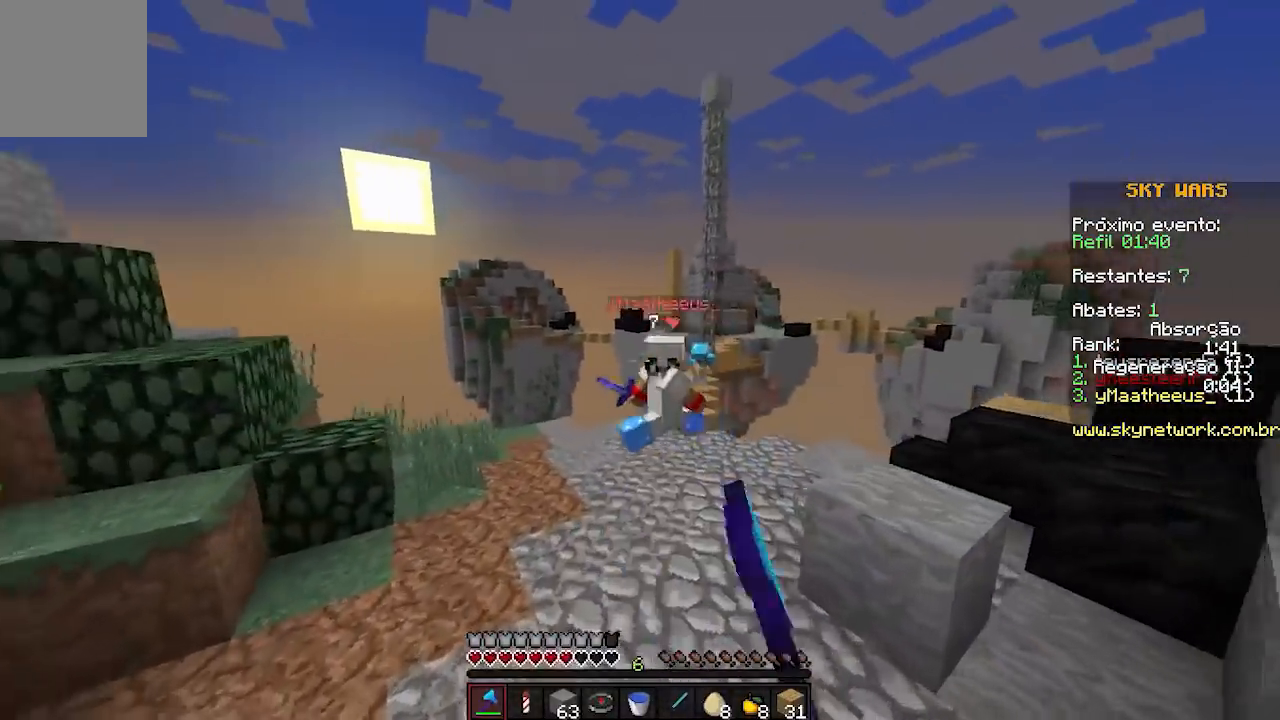
{"keys": ["a", "w"], "events": [[333, "a", "down"]]}
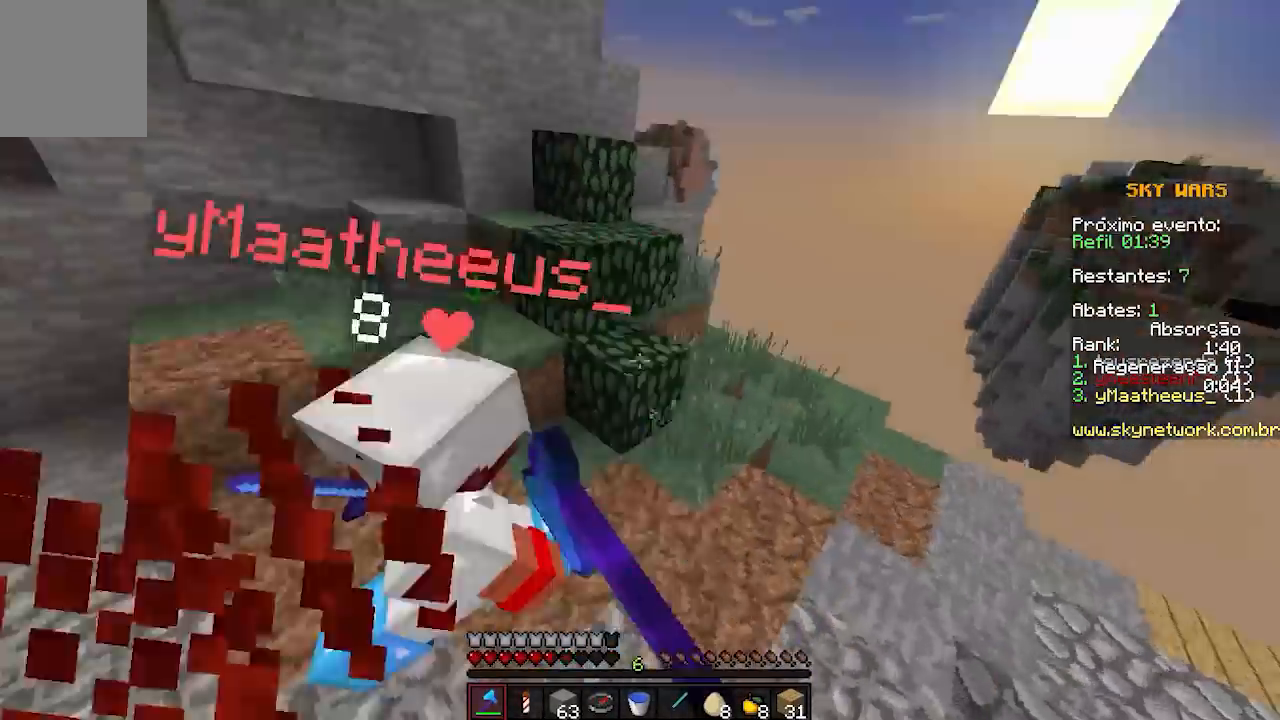
{"keys": ["w"], "events": [[333, "a", "up"]]}
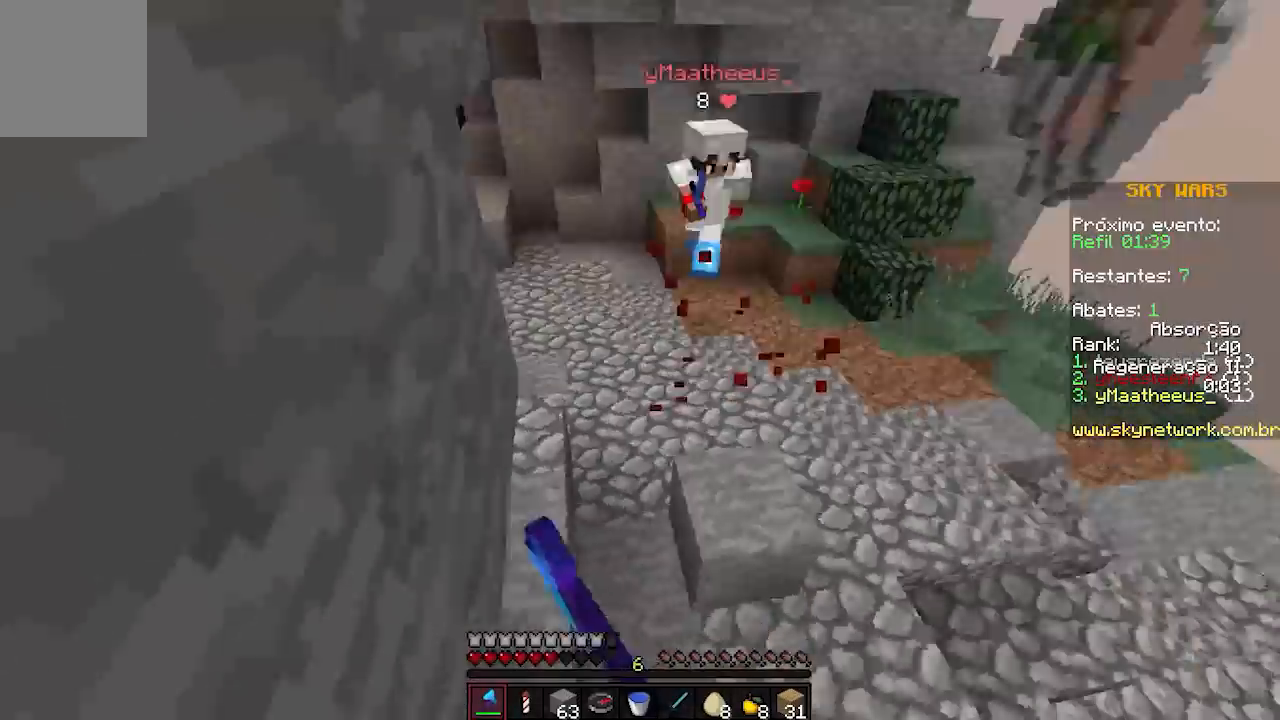
{"keys": ["w"], "events": [[133, "a", "down"], [433, "a", "up"]]}
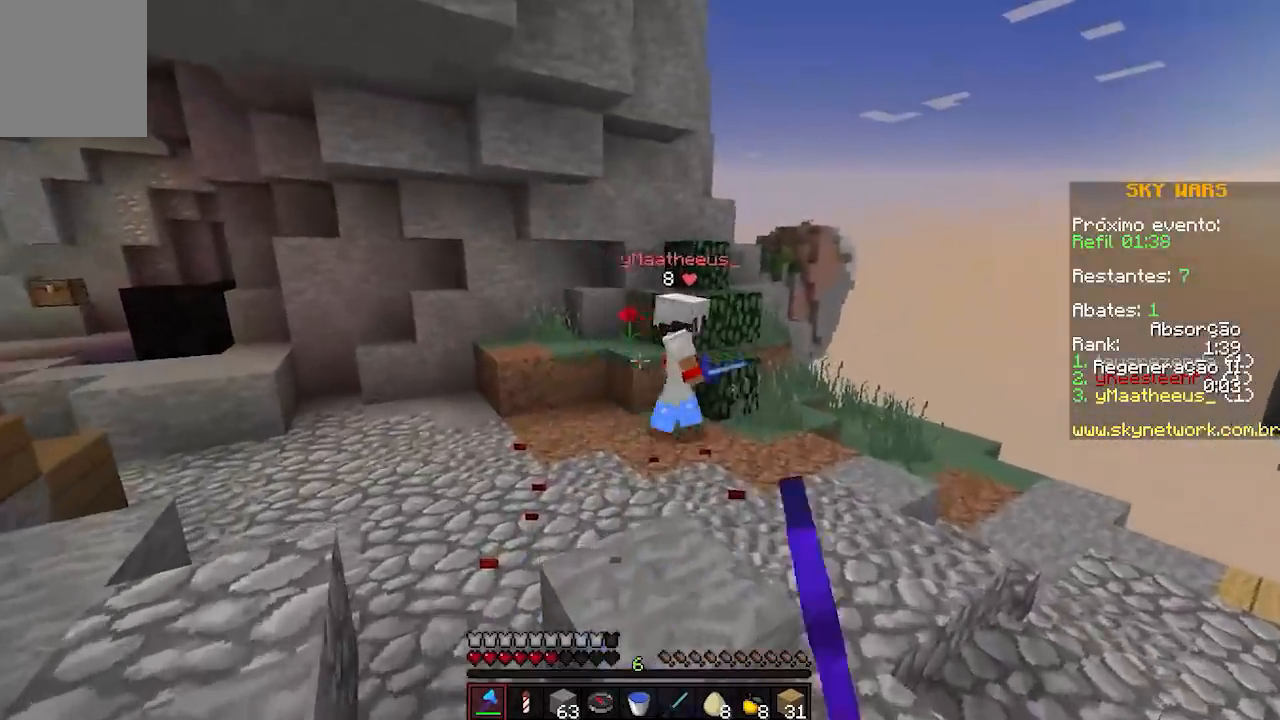
{"keys": ["a", "w"], "events": [[83, "a", "down"]]}
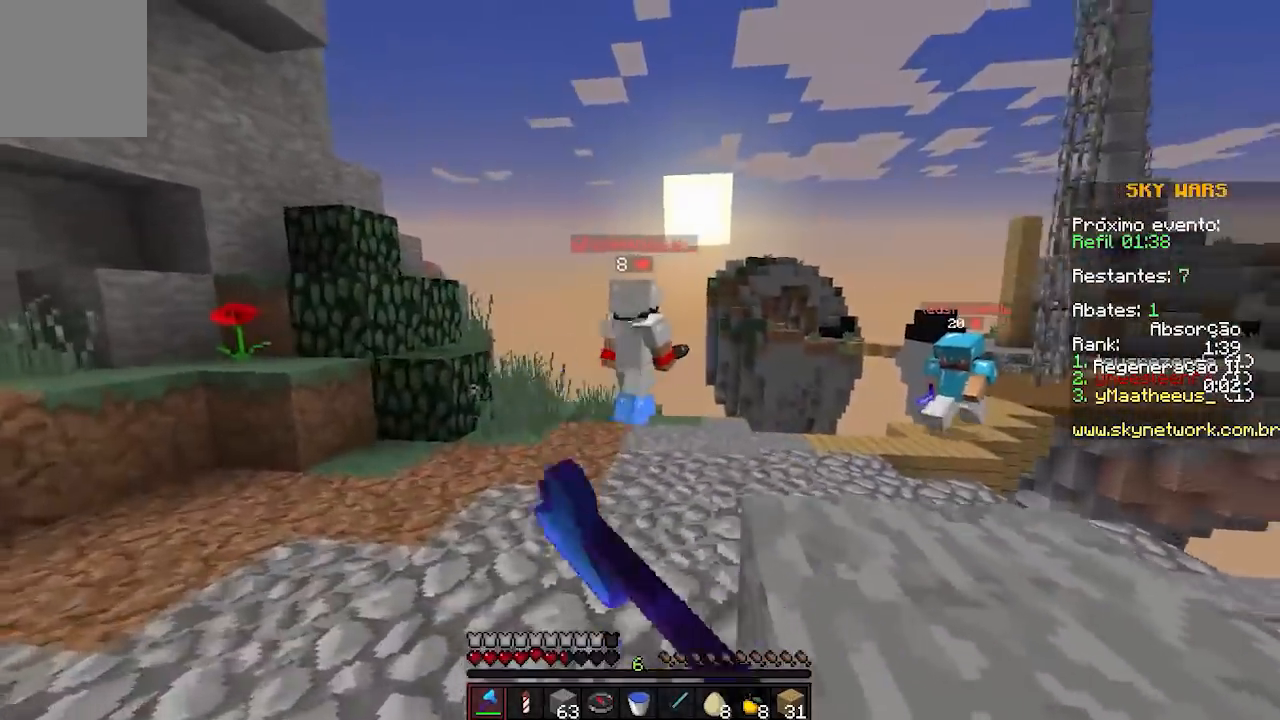
{"keys": ["a", "w"], "events": [[233, "a", "up"], [483, "a", "down"]]}